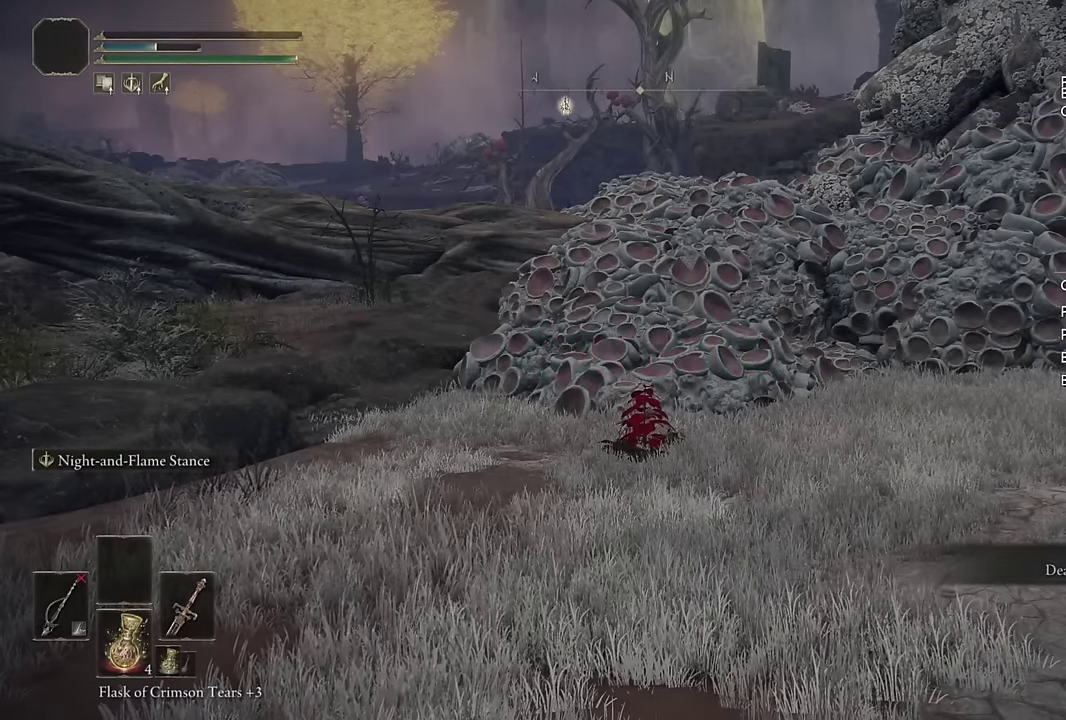
Gameplay with a controller (PlayStation layout); each line is a JSON object with the inputs held at the frame after it. "events" lists button and stick changes between this image and that frame as [ms after this image, input, new state], when the widget could be followed in between. Not read: L1 R1.
{"buttons": [], "left_stick": "center", "right_stick": "center", "events": []}
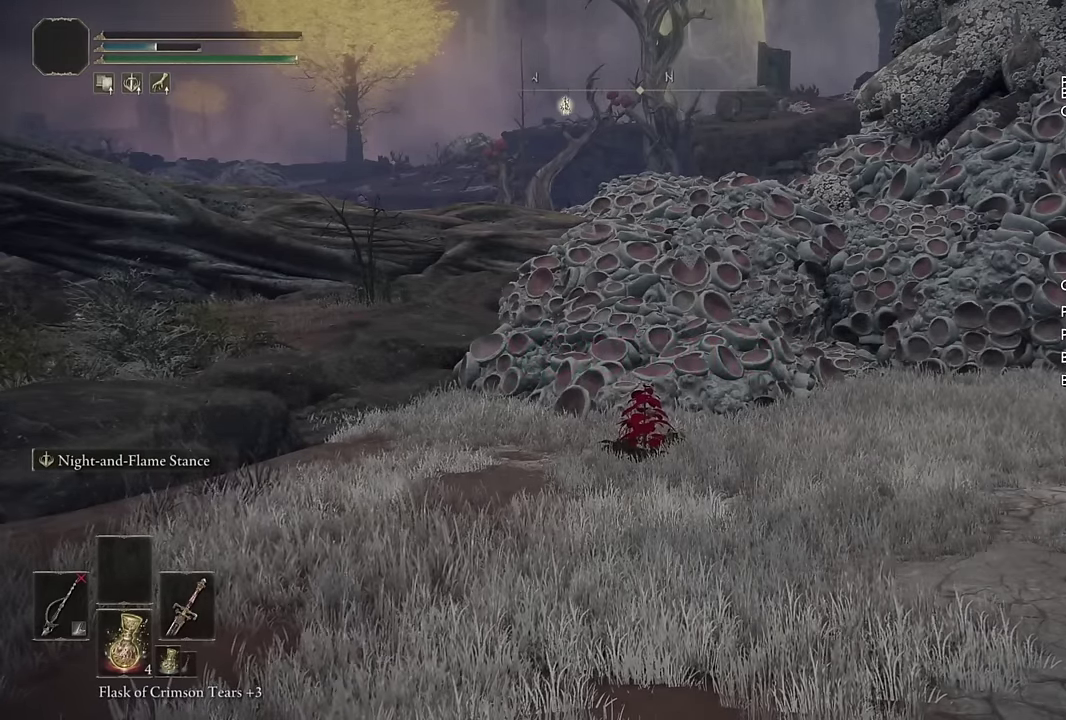
{"buttons": [], "left_stick": "center", "right_stick": "center", "events": []}
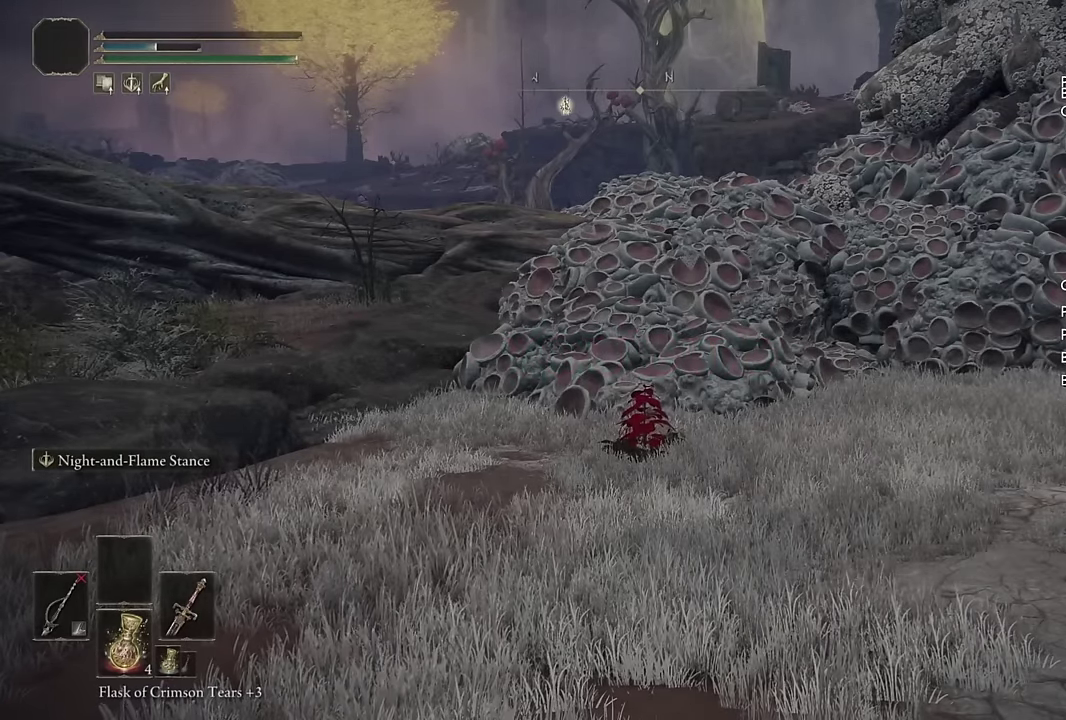
{"buttons": [], "left_stick": "center", "right_stick": "center", "events": []}
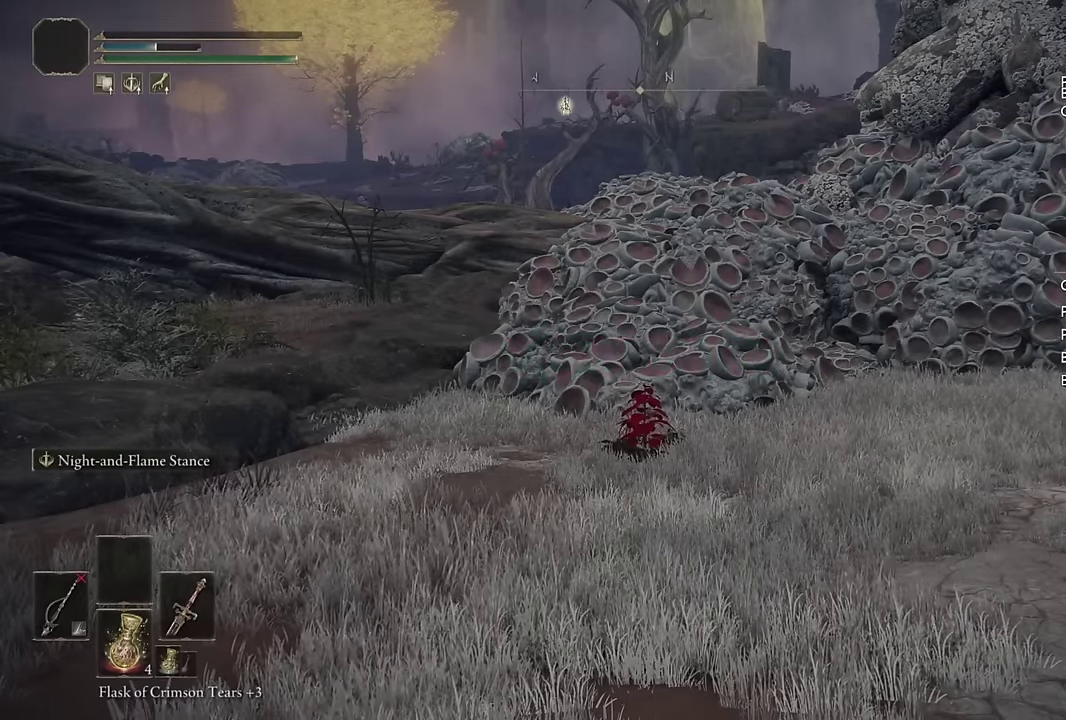
{"buttons": [], "left_stick": "center", "right_stick": "down", "events": [[184, "right_stick", "down-left"], [267, "right_stick", "down"]]}
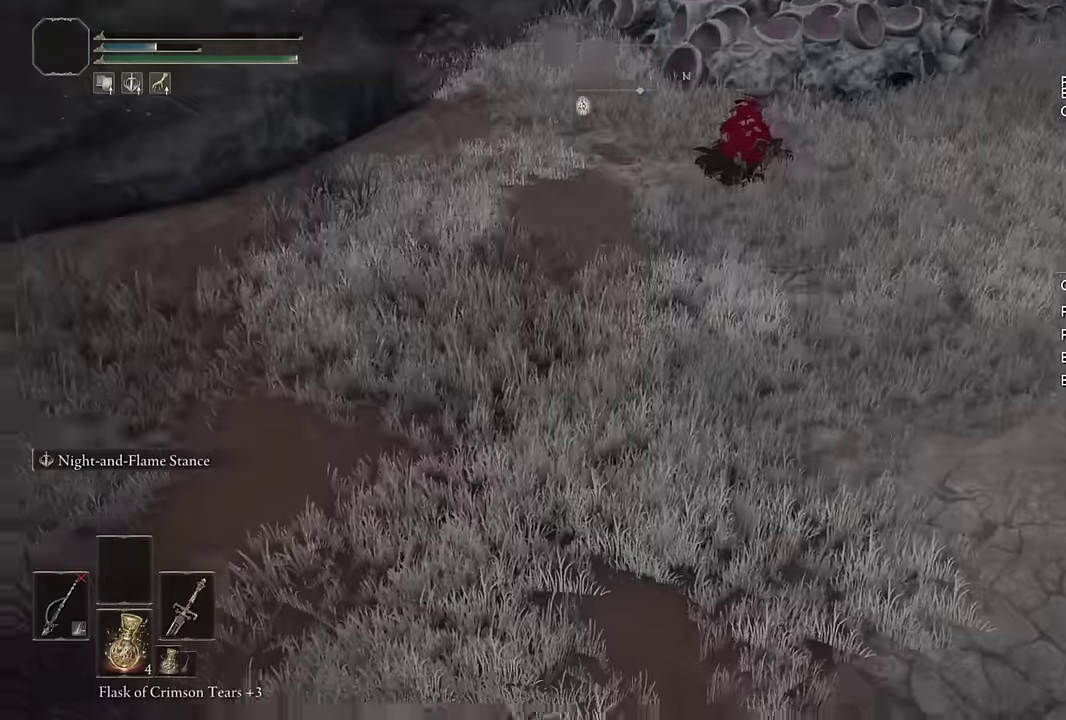
{"buttons": [], "left_stick": "center", "right_stick": "center", "events": [[267, "right_stick", "down-left"], [384, "right_stick", "center"]]}
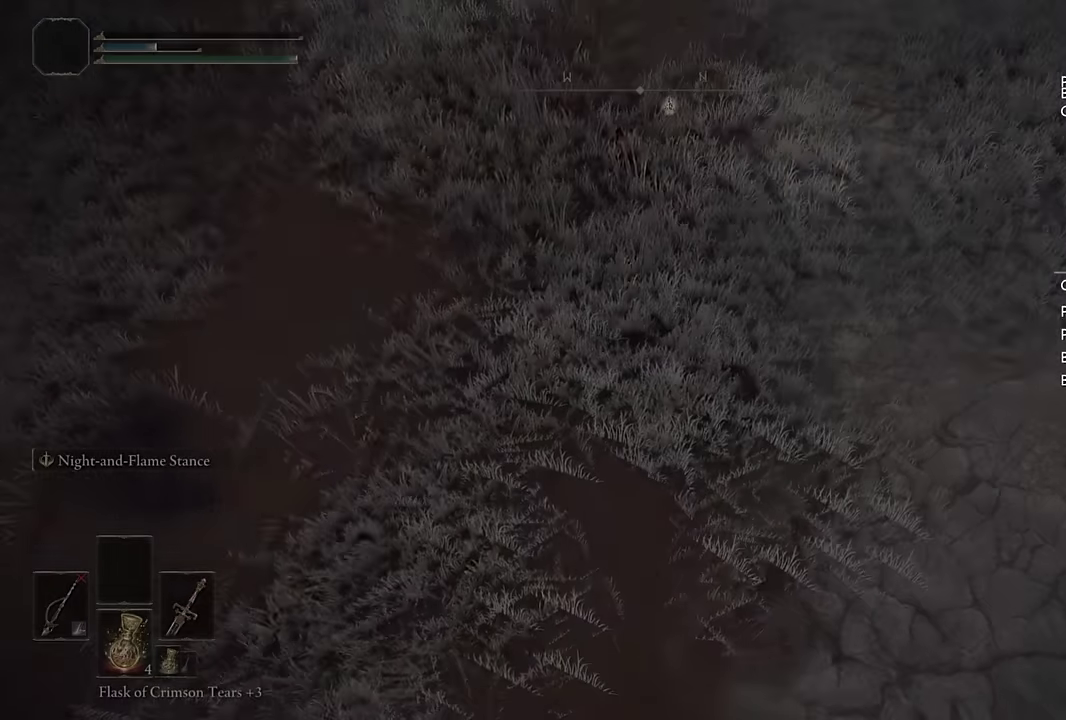
{"buttons": [], "left_stick": "center", "right_stick": "left", "events": [[467, "right_stick", "left"]]}
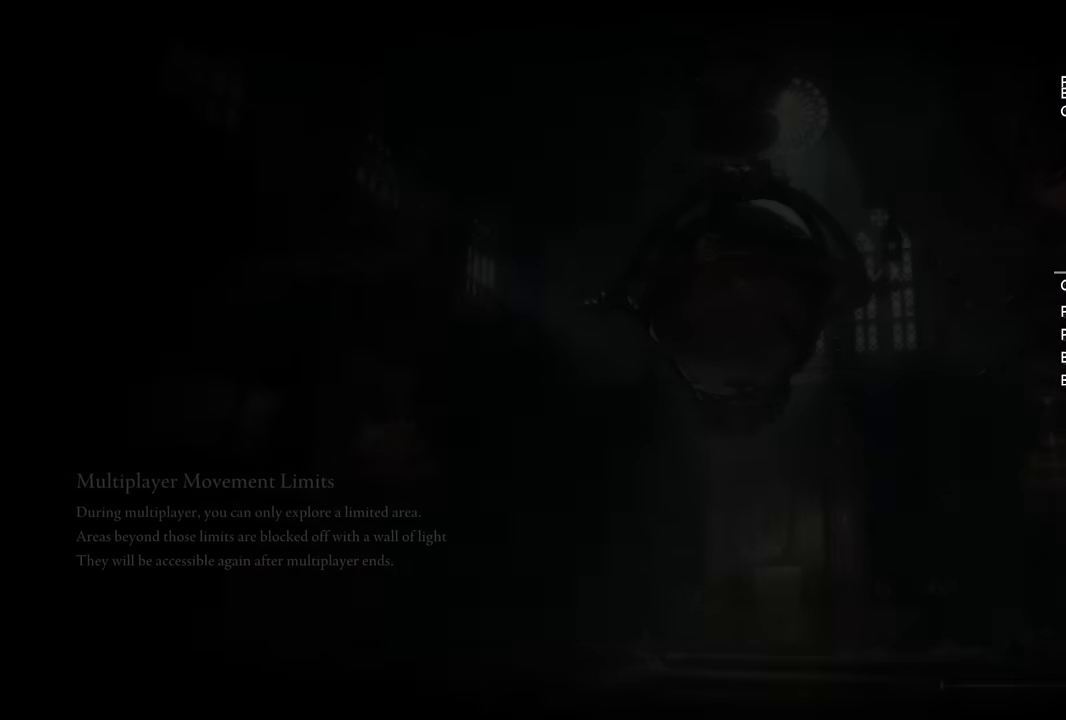
{"buttons": [], "left_stick": "center", "right_stick": "center", "events": [[84, "right_stick", "center"]]}
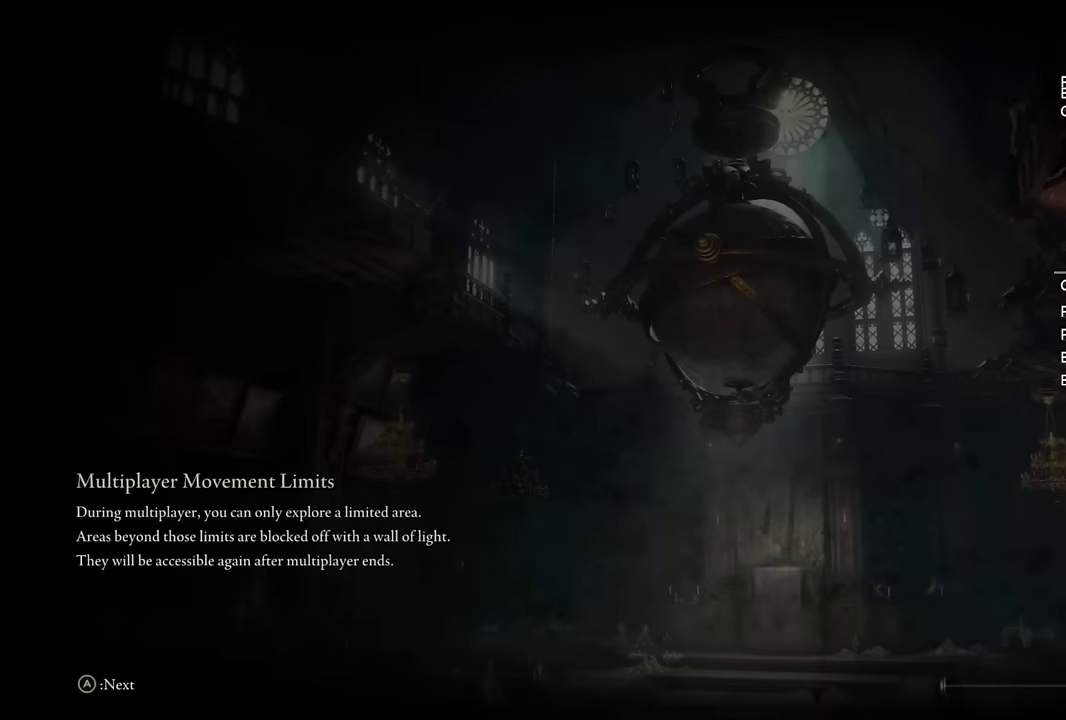
{"buttons": [], "left_stick": "center", "right_stick": "center", "events": []}
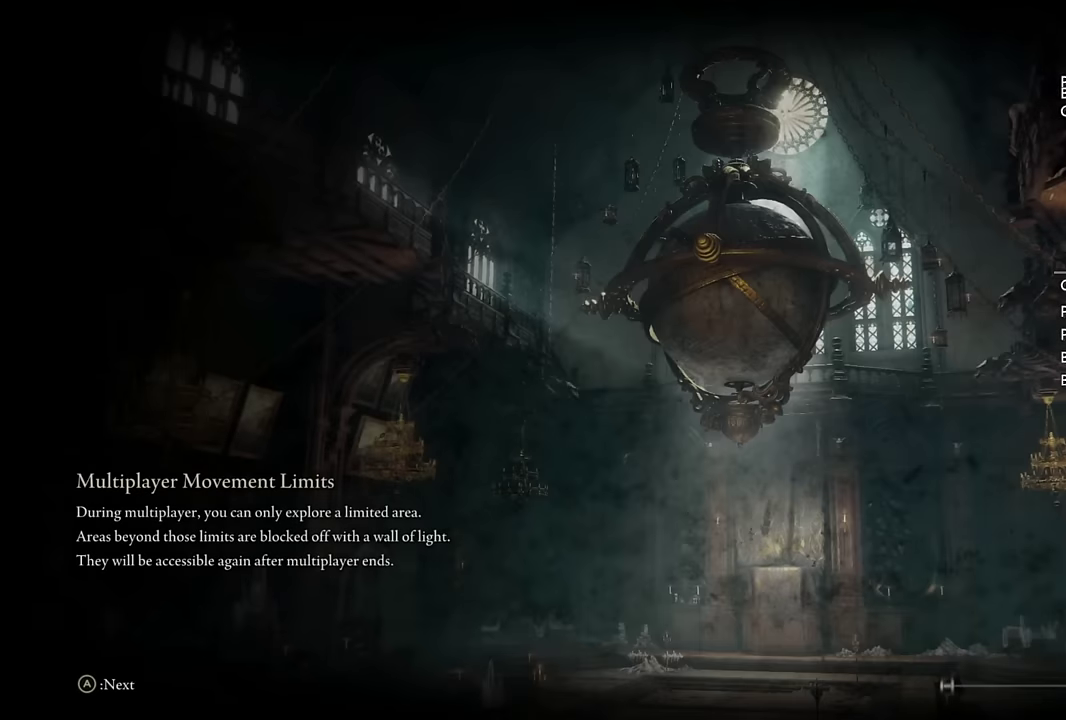
{"buttons": [], "left_stick": "center", "right_stick": "center", "events": []}
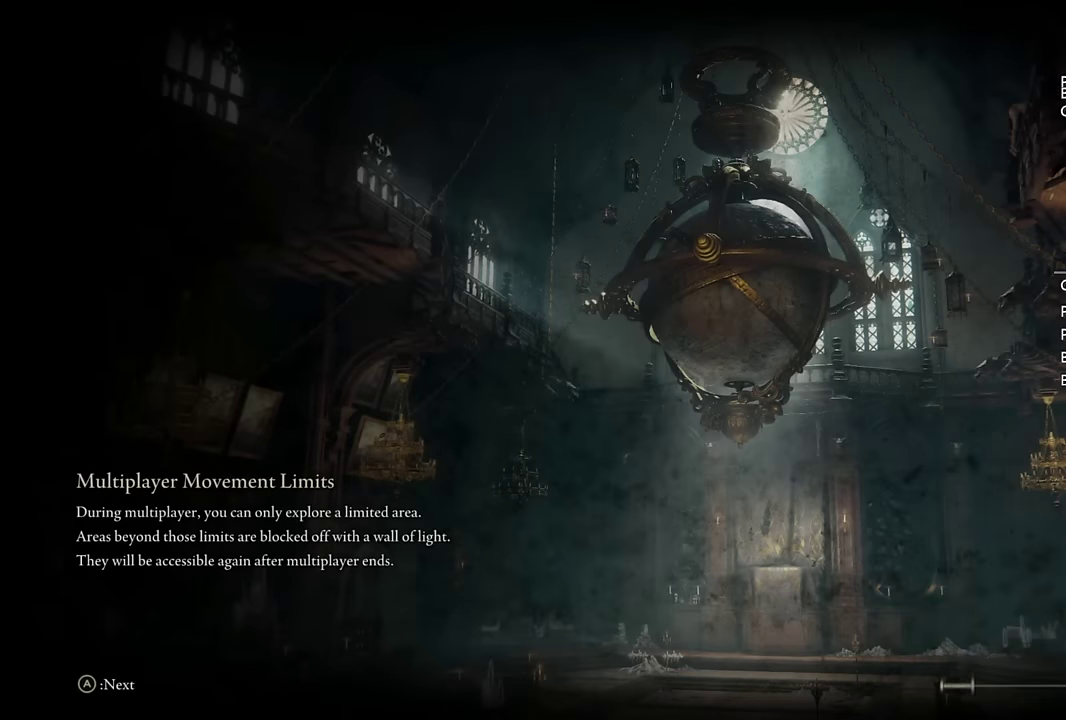
{"buttons": [], "left_stick": "center", "right_stick": "center", "events": []}
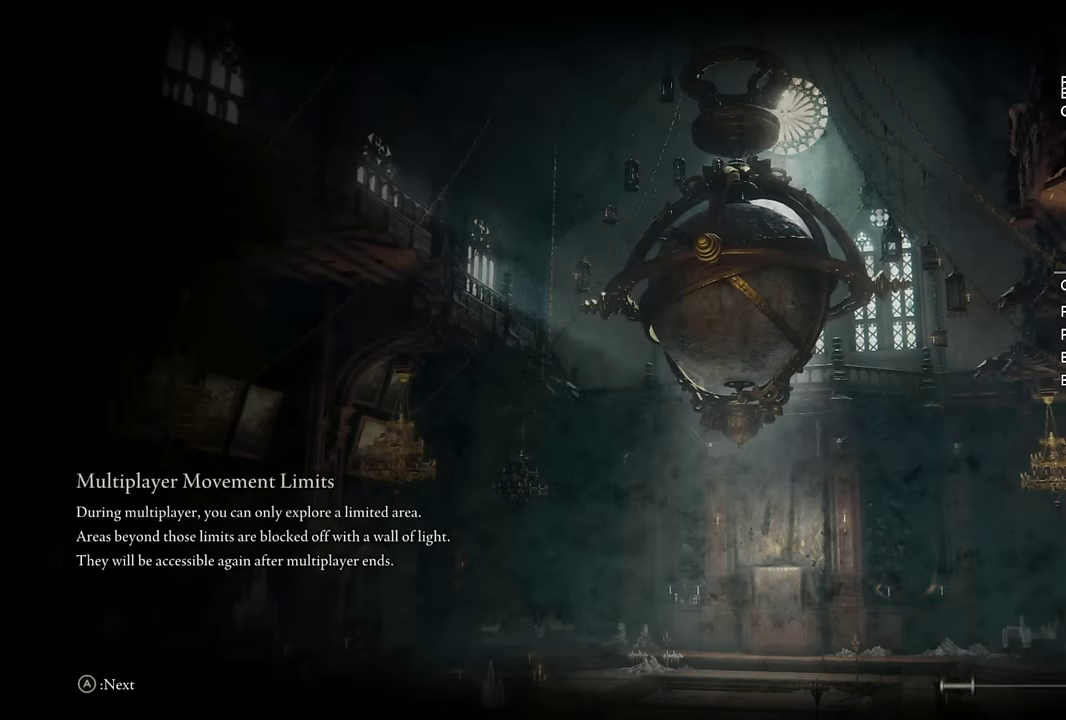
{"buttons": [], "left_stick": "center", "right_stick": "center", "events": []}
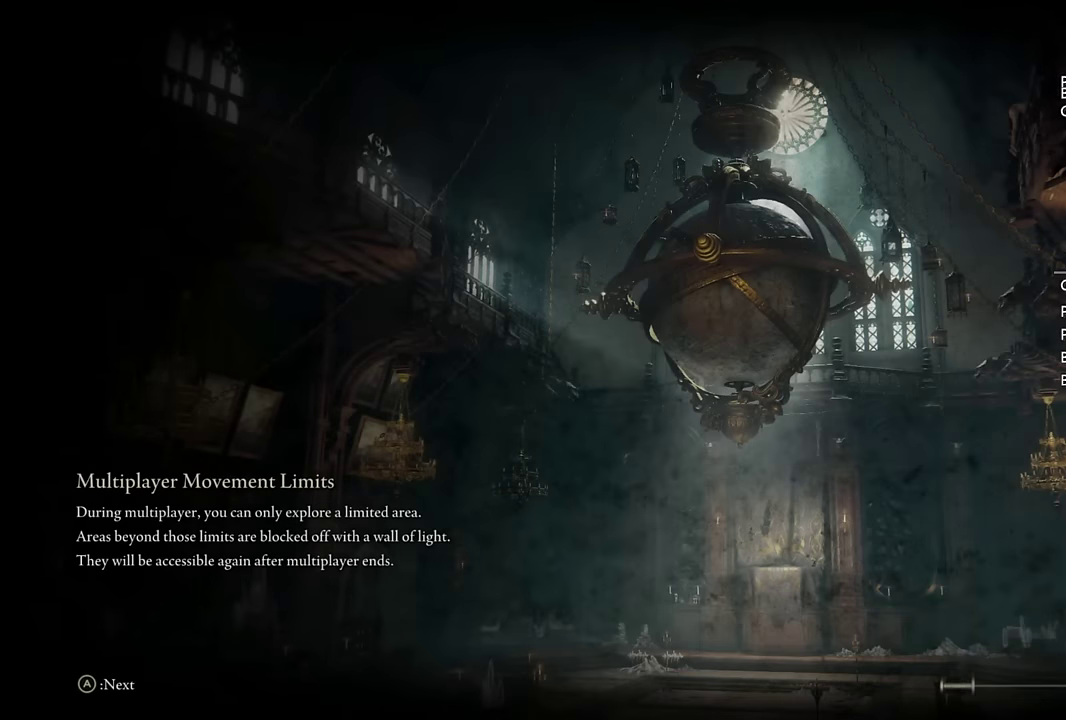
{"buttons": [], "left_stick": "center", "right_stick": "center", "events": []}
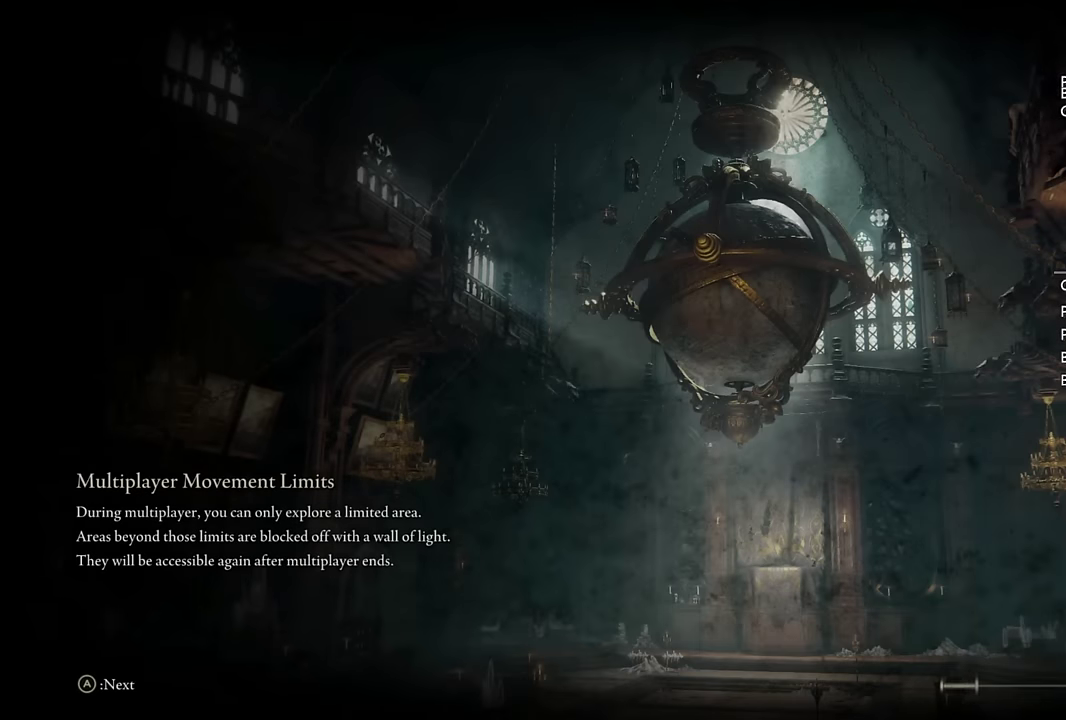
{"buttons": [], "left_stick": "center", "right_stick": "center", "events": []}
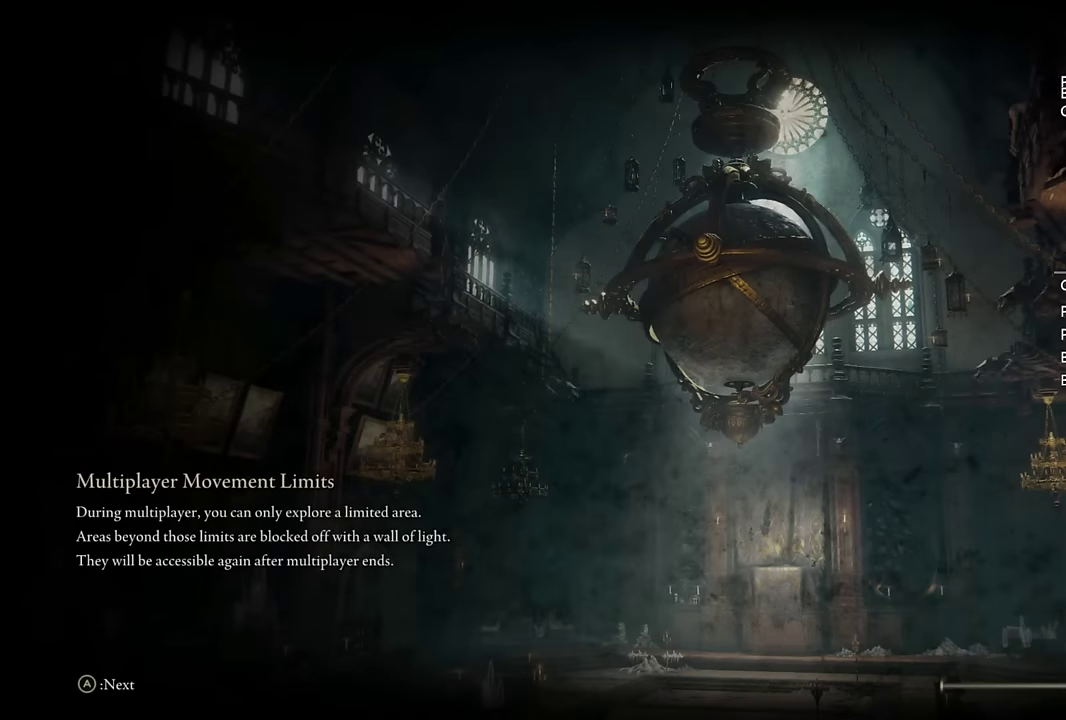
{"buttons": [], "left_stick": "center", "right_stick": "center", "events": []}
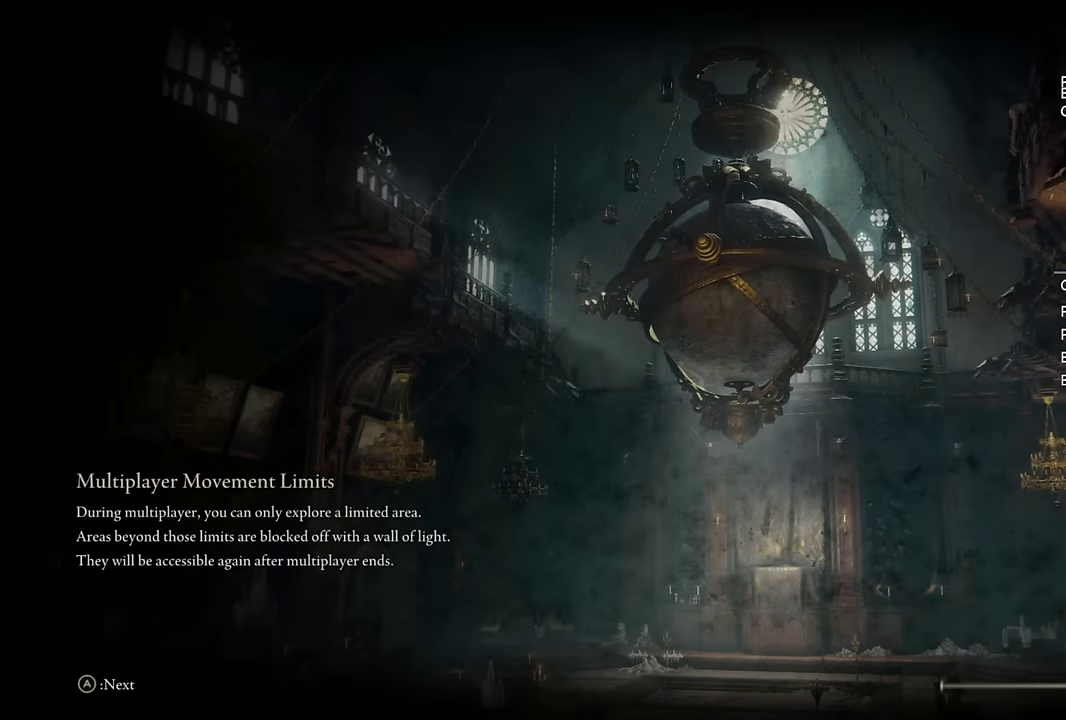
{"buttons": [], "left_stick": "center", "right_stick": "center", "events": []}
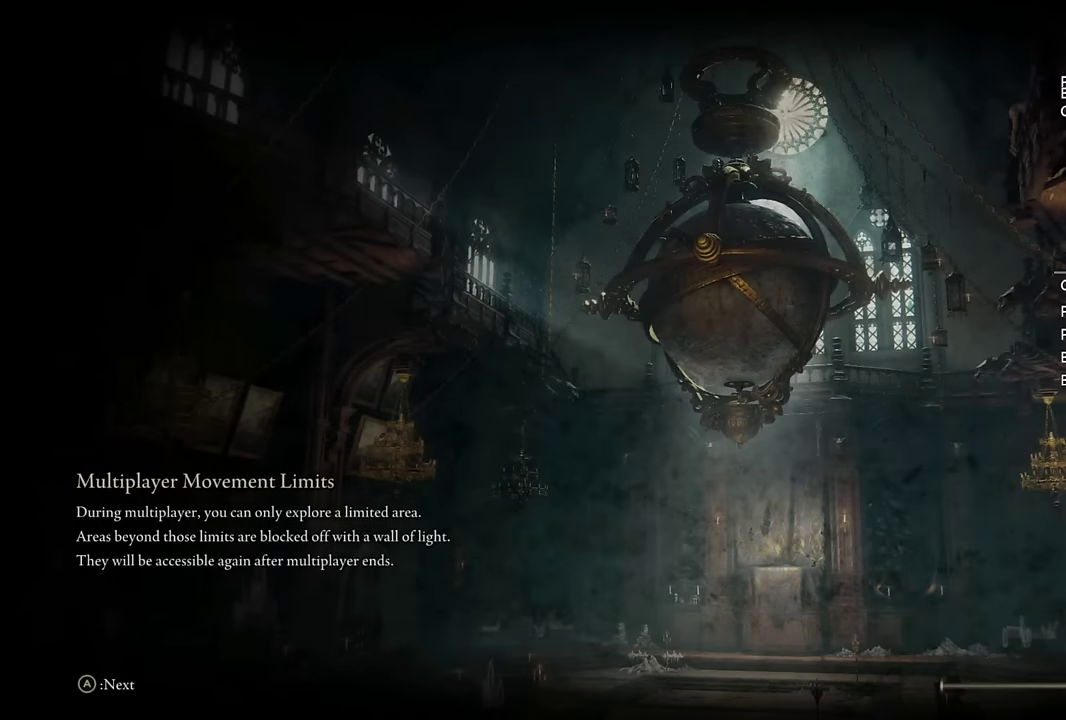
{"buttons": [], "left_stick": "center", "right_stick": "down-right", "events": [[400, "right_stick", "down-right"]]}
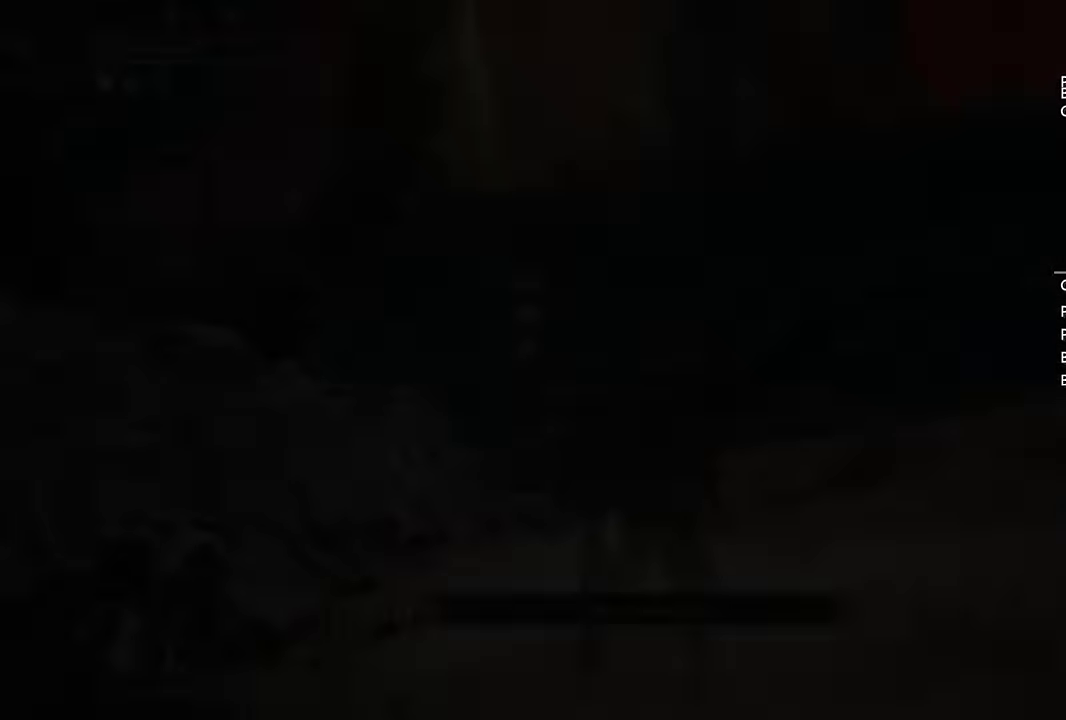
{"buttons": ["CIRCLE"], "left_stick": "up", "right_stick": "center", "events": [[50, "right_stick", "center"], [84, "left_stick", "up"], [233, "CIRCLE", "down"]]}
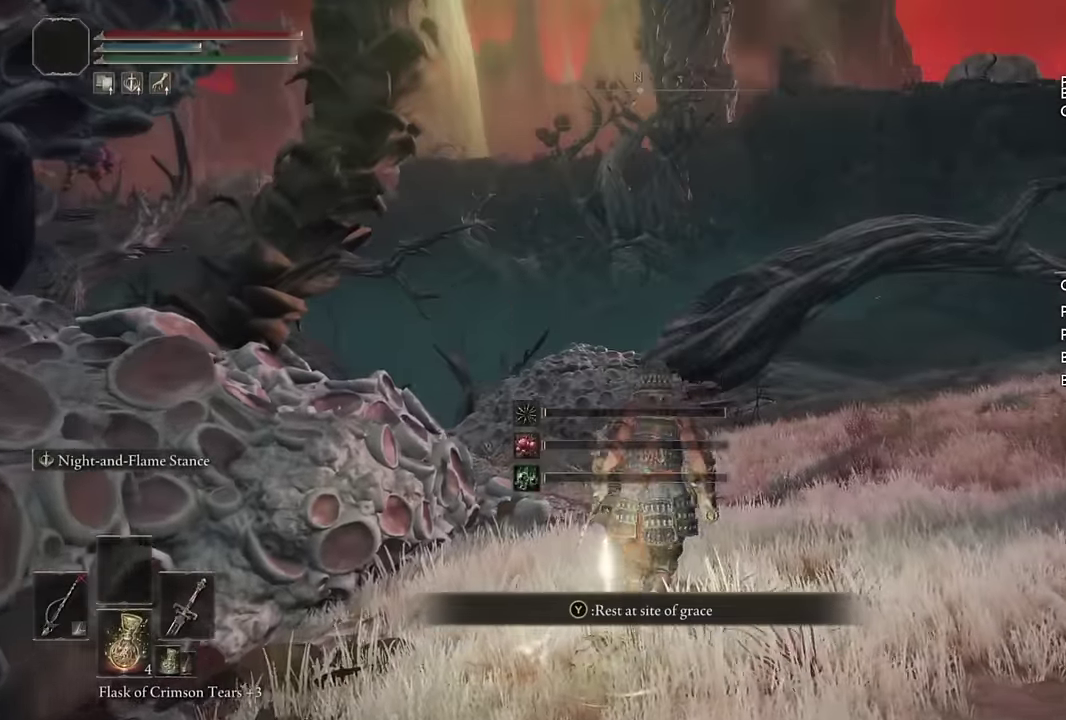
{"buttons": ["CIRCLE"], "left_stick": "up", "right_stick": "center", "events": [[17, "left_stick", "up-right"], [67, "left_stick", "down-left"], [67, "right_stick", "down-right"], [183, "left_stick", "up-right"], [350, "left_stick", "up"], [450, "right_stick", "center"]]}
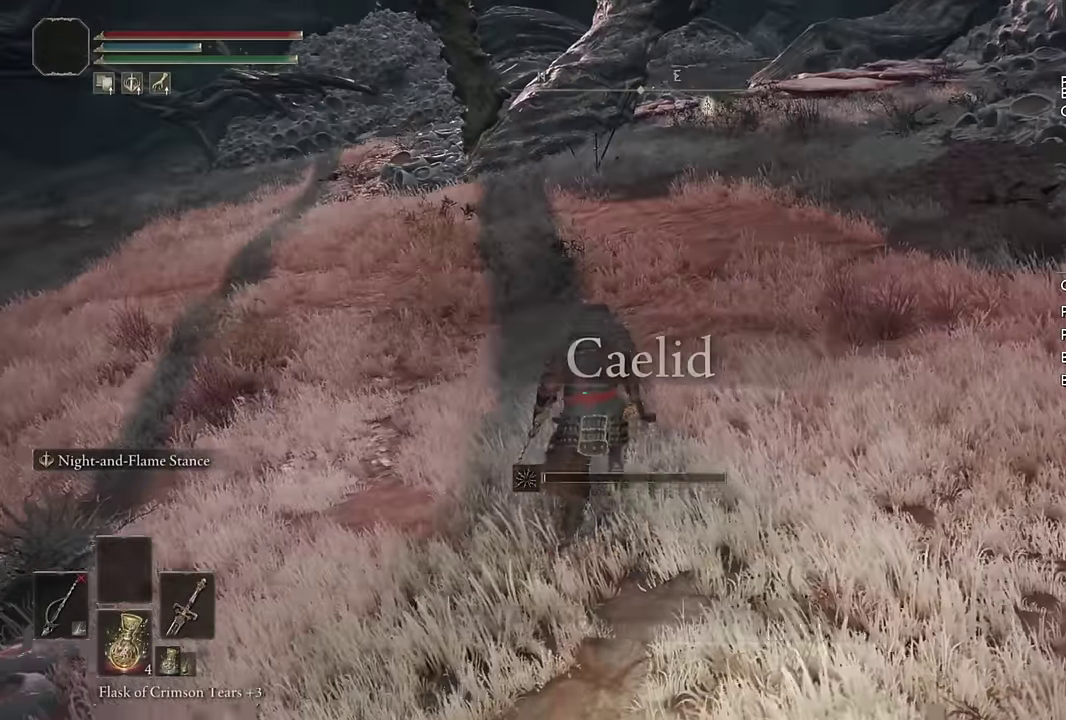
{"buttons": ["CIRCLE"], "left_stick": "up", "right_stick": "right", "events": [[67, "TRIANGLE", "down"], [150, "DPAD_DOWN", "down"], [250, "TRIANGLE", "up"], [267, "DPAD_DOWN", "up"], [450, "right_stick", "right"]]}
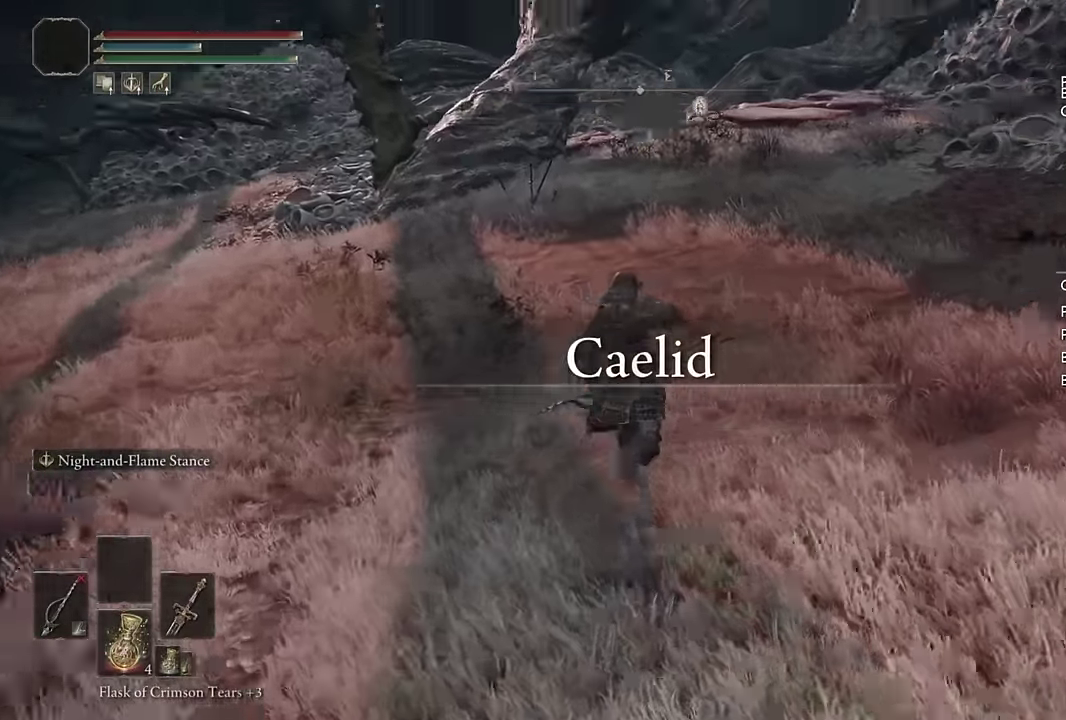
{"buttons": ["CIRCLE"], "left_stick": "up-right", "right_stick": "right", "events": [[350, "left_stick", "up-right"]]}
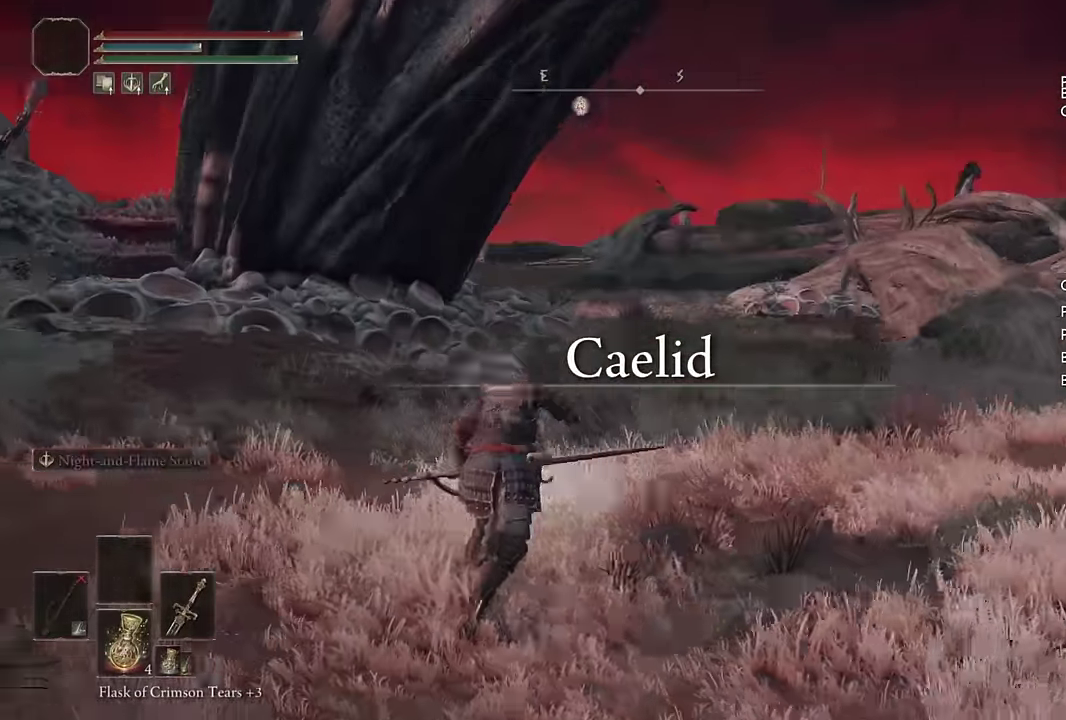
{"buttons": [], "left_stick": "up-right", "right_stick": "center", "events": [[33, "right_stick", "center"], [100, "CIRCLE", "up"]]}
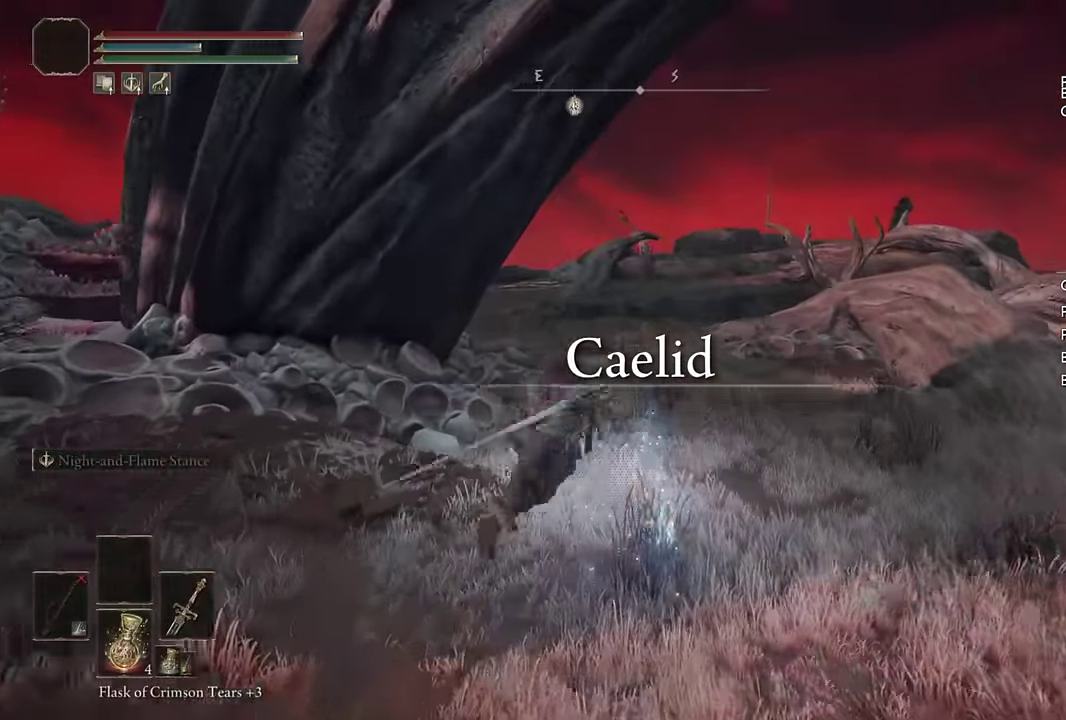
{"buttons": [], "left_stick": "up-right", "right_stick": "down-right"}
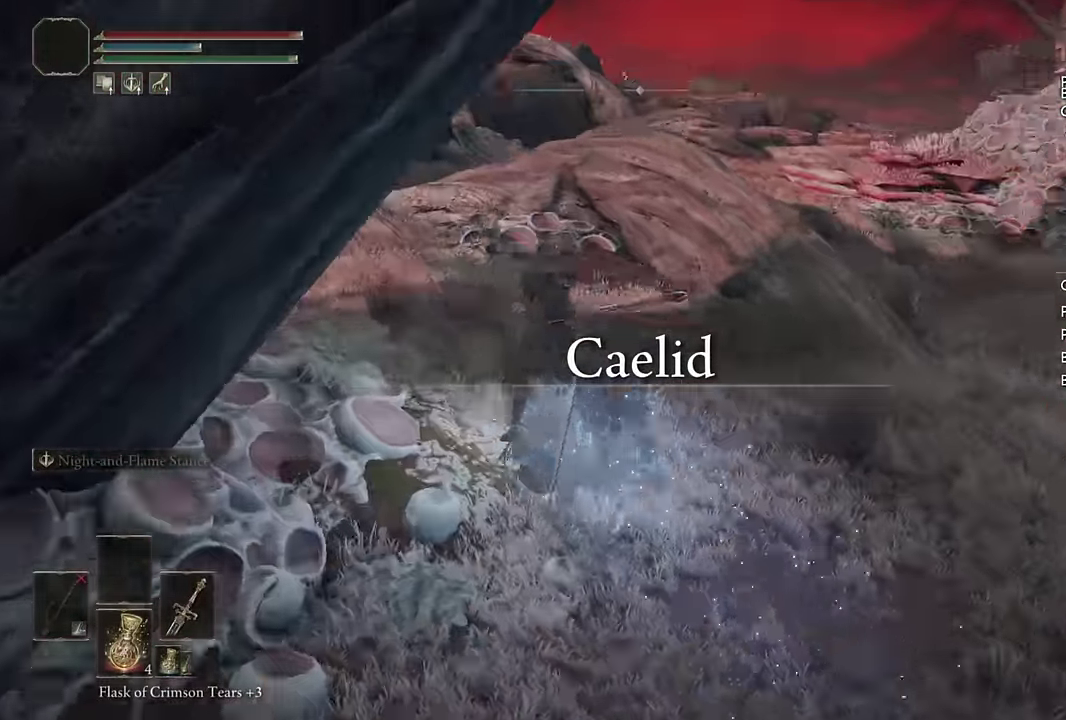
{"buttons": ["CIRCLE"], "left_stick": "right", "right_stick": "center"}
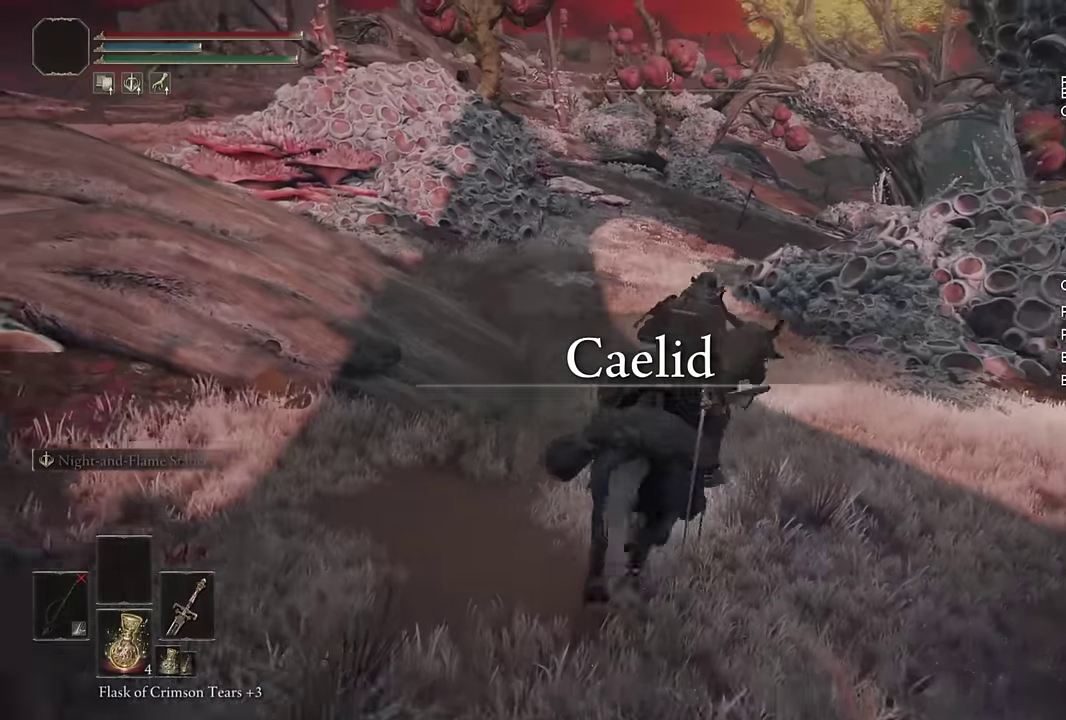
{"buttons": [], "left_stick": "up-right", "right_stick": "center", "events": [[33, "CIRCLE", "up"], [133, "left_stick", "up-right"], [150, "right_stick", "down-right"], [333, "L3", "down"], [416, "right_stick", "center"], [450, "L3", "up"]]}
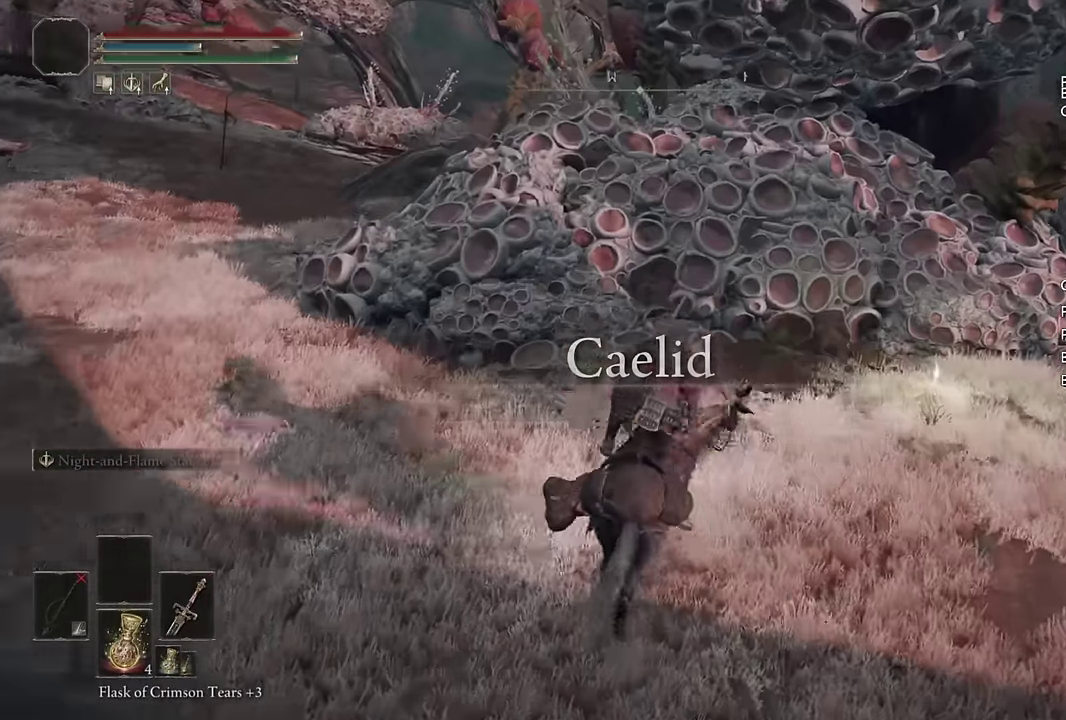
{"buttons": [], "left_stick": "up", "right_stick": "down-left"}
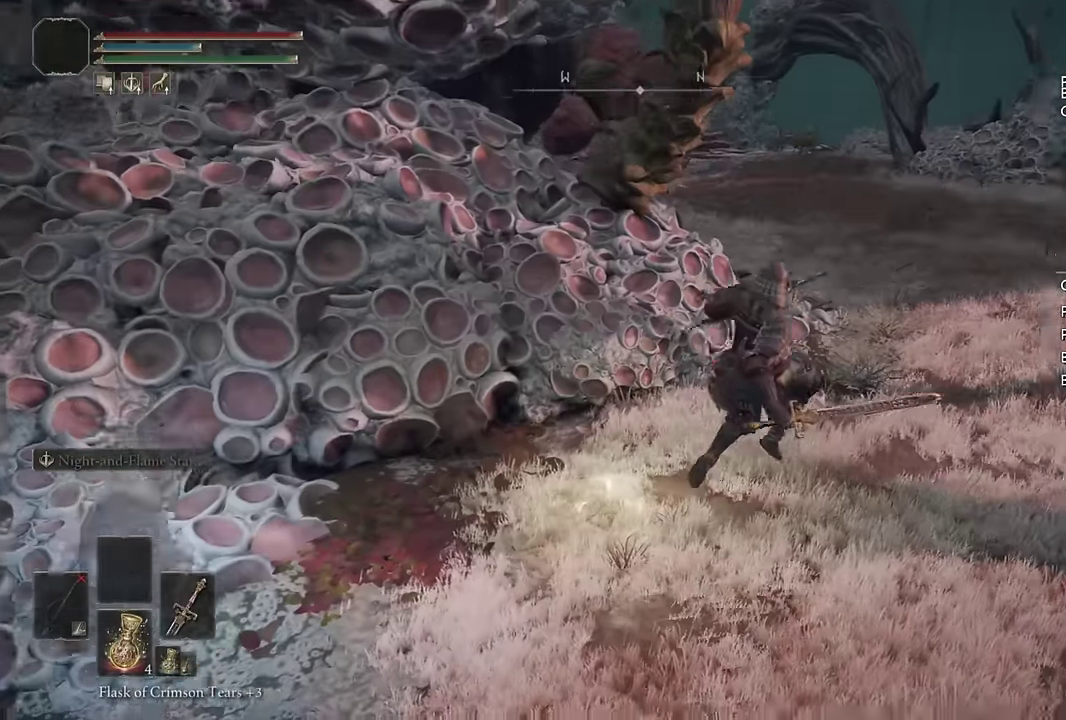
{"buttons": ["TRIANGLE"], "left_stick": "up-left", "right_stick": "center", "events": [[100, "right_stick", "left"], [166, "left_stick", "up-left"], [283, "right_stick", "center"], [433, "TRIANGLE", "down"]]}
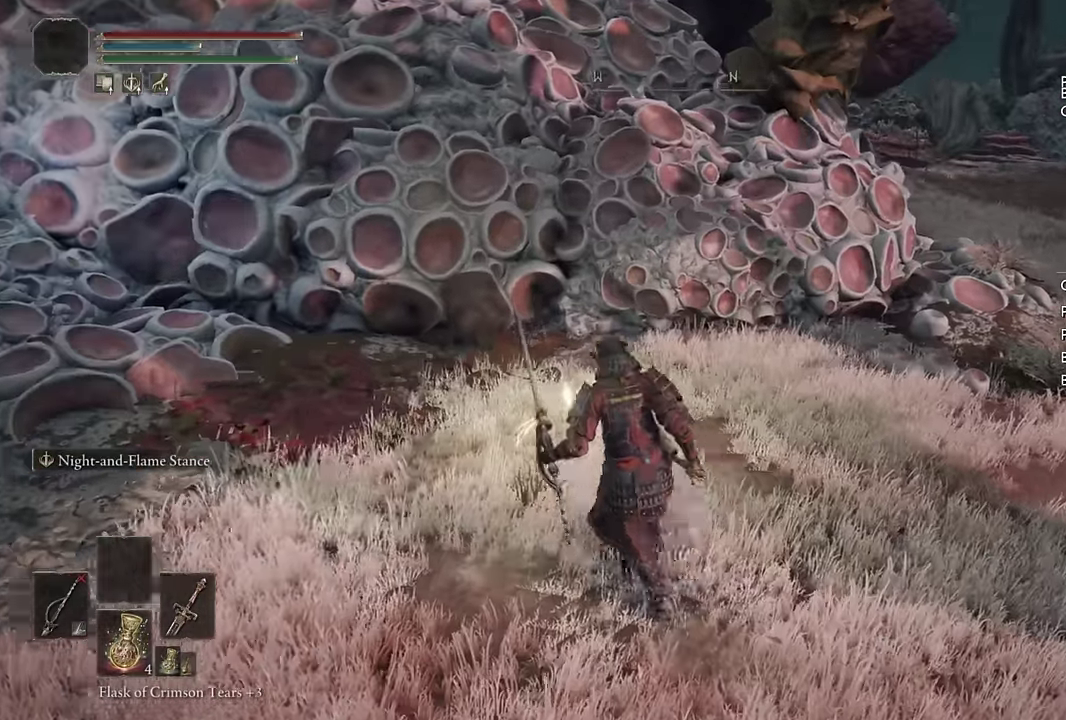
{"buttons": [], "left_stick": "center", "right_stick": "center", "events": [[16, "TRIANGLE", "up"], [100, "TRIANGLE", "down"], [166, "TRIANGLE", "up"], [216, "left_stick", "center"], [233, "TRIANGLE", "down"], [333, "TRIANGLE", "up"]]}
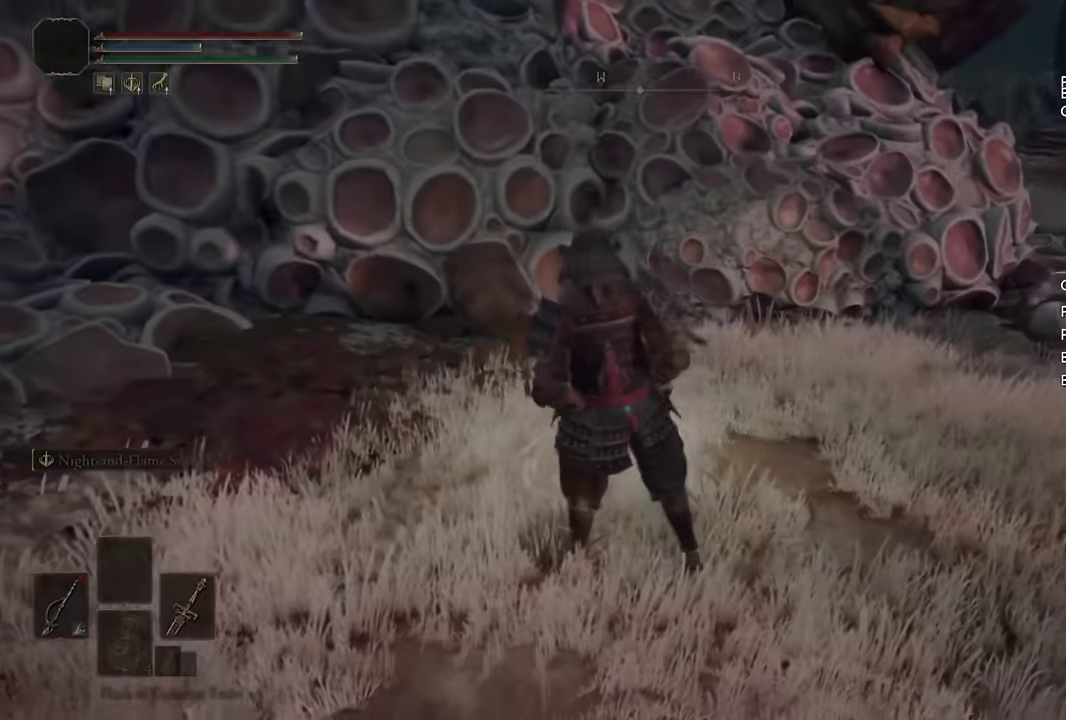
{"buttons": [], "left_stick": "center", "right_stick": "left", "events": [[400, "right_stick", "left"]]}
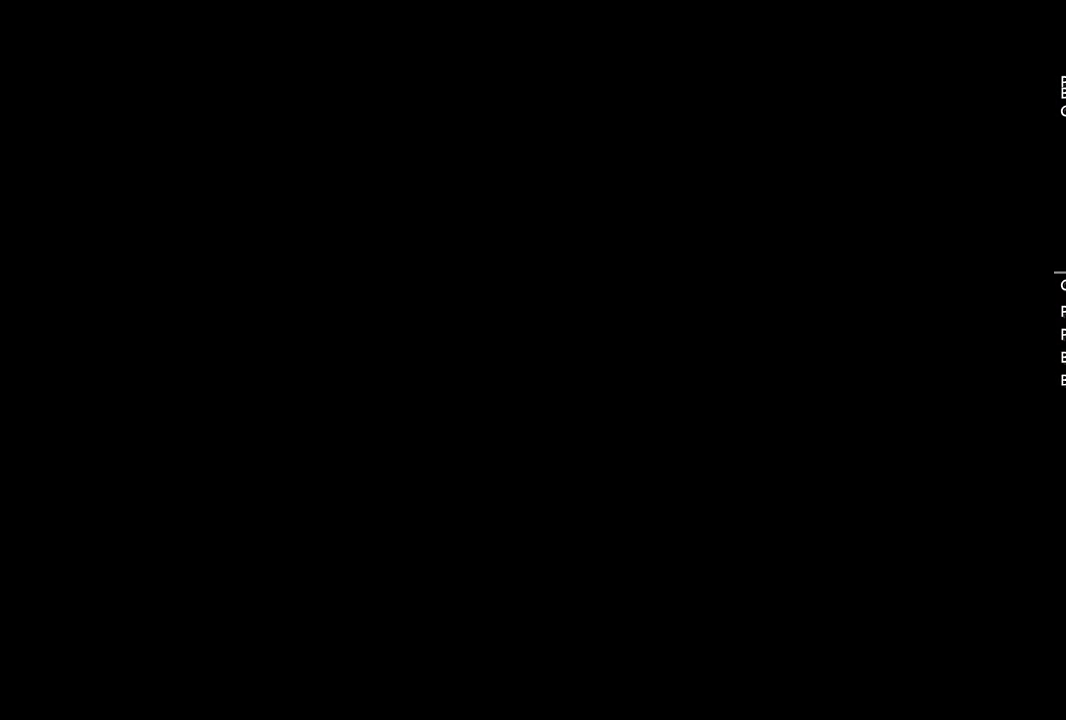
{"buttons": [], "left_stick": "center", "right_stick": "left", "events": [[16, "right_stick", "center"], [183, "right_stick", "left"]]}